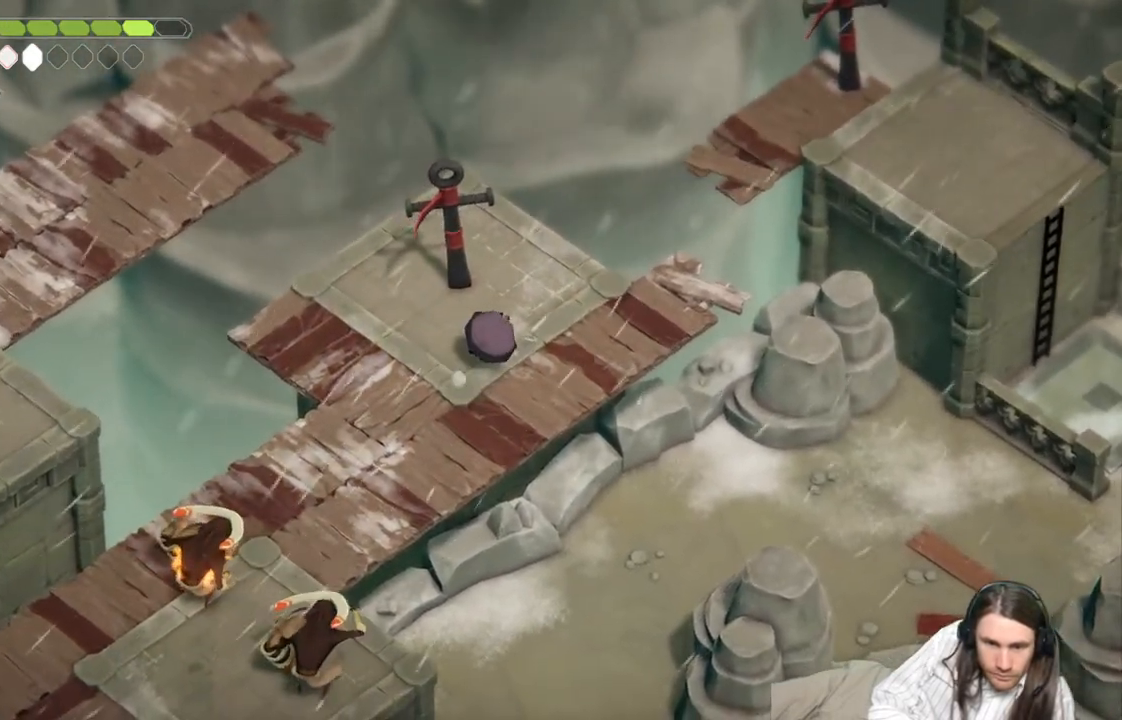
Gameplay with a controller (Xbox layout); each line is a JSON object with the inputs held at the frame after it. "events" lists button and stick changes between this image and that frame as [ms after this image, input, new state], when the widget could be followed in between.
{"buttons": [], "left_stick": "center", "right_stick": "center", "events": [[467, "left_stick", "center"]]}
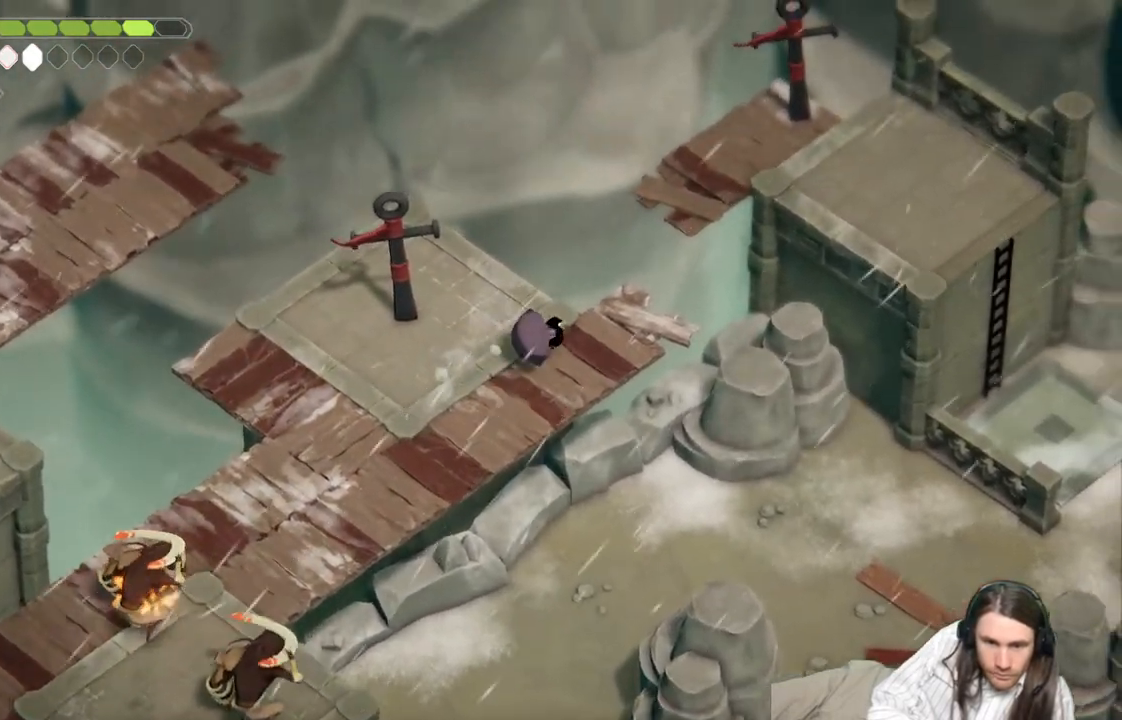
{"buttons": [], "left_stick": "center", "right_stick": "center", "events": []}
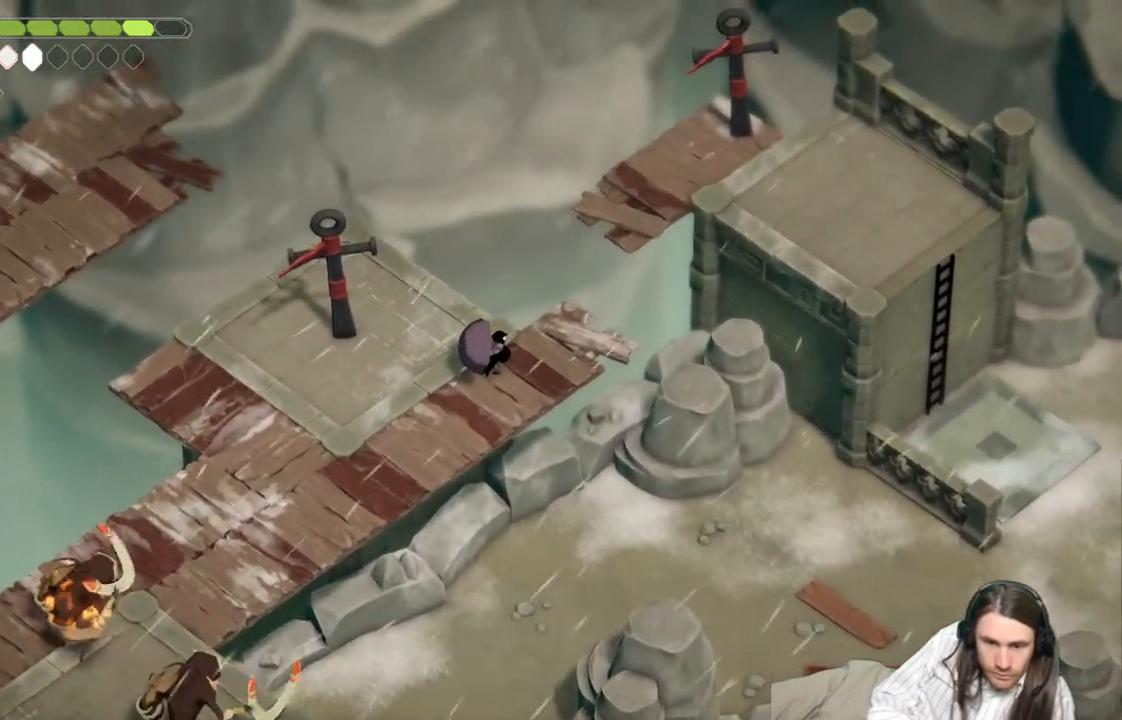
{"buttons": [], "left_stick": "up-left", "right_stick": "center", "events": [[17, "left_stick", "left"], [317, "left_stick", "center"], [500, "left_stick", "up-left"]]}
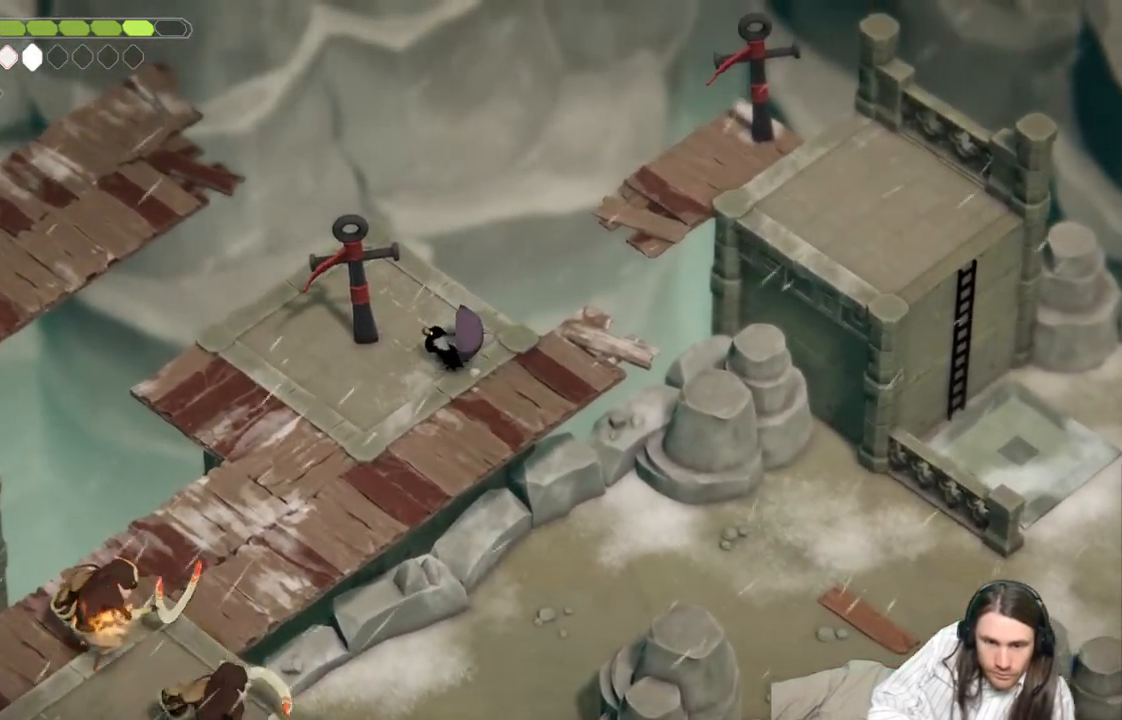
{"buttons": [], "left_stick": "up-left", "right_stick": "center", "events": []}
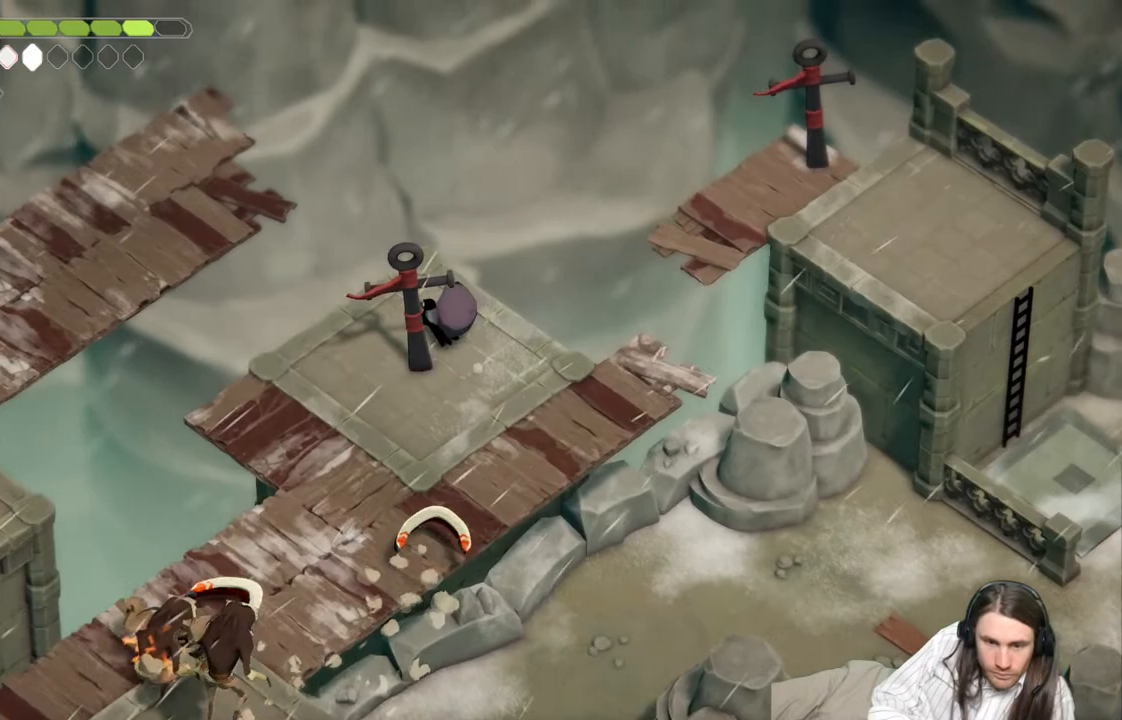
{"buttons": [], "left_stick": "center", "right_stick": "center", "events": [[100, "left_stick", "left"], [333, "left_stick", "down-left"], [483, "left_stick", "center"]]}
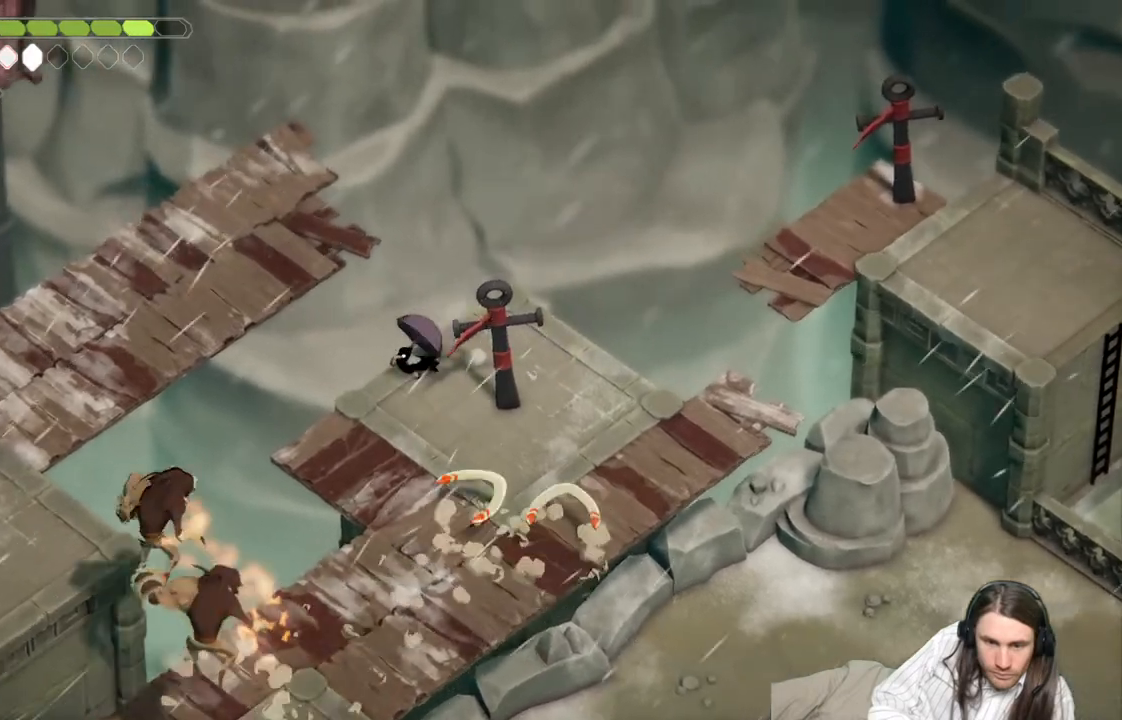
{"buttons": [], "left_stick": "down-left", "right_stick": "center", "events": [[367, "left_stick", "down-left"]]}
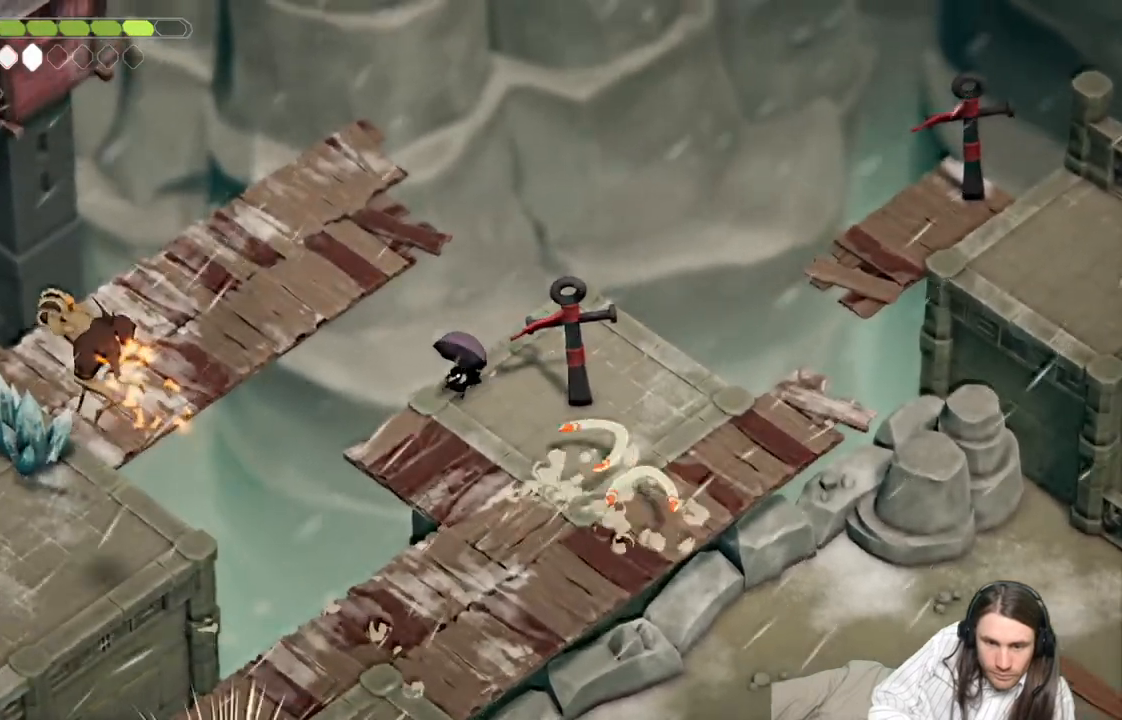
{"buttons": [], "left_stick": "center", "right_stick": "center", "events": [[217, "left_stick", "center"]]}
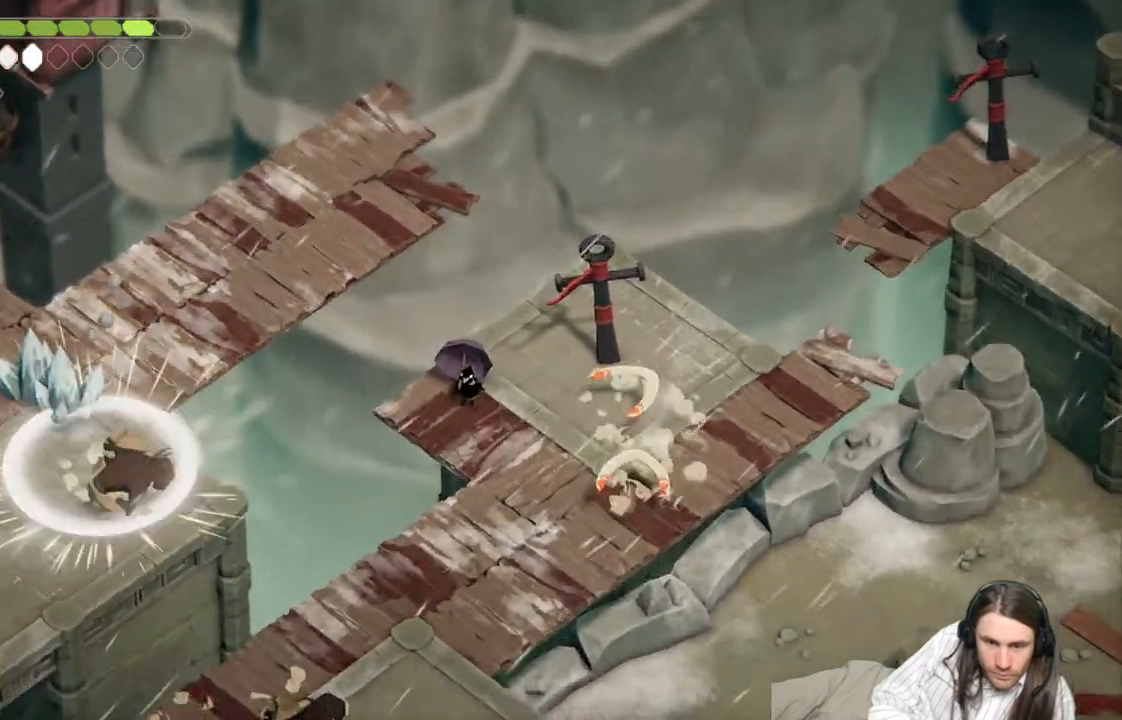
{"buttons": [], "left_stick": "up-right", "right_stick": "center", "events": [[167, "left_stick", "right"], [267, "left_stick", "up-right"]]}
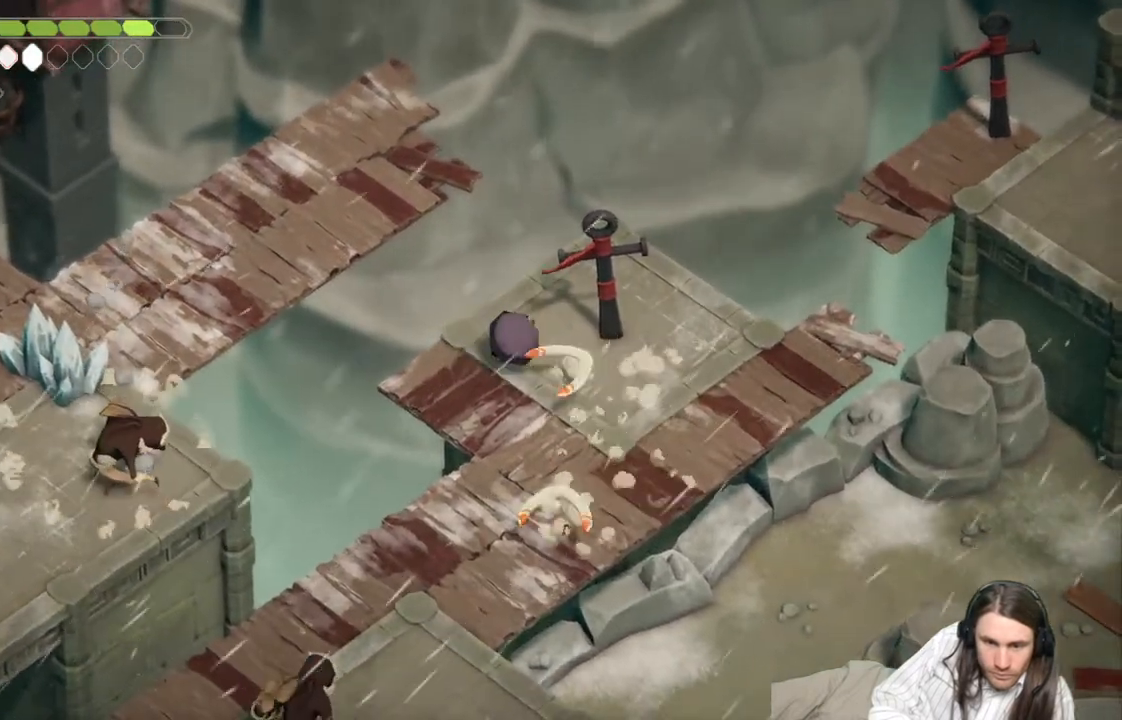
{"buttons": [], "left_stick": "down", "right_stick": "center", "events": [[283, "left_stick", "down-right"], [367, "left_stick", "down"]]}
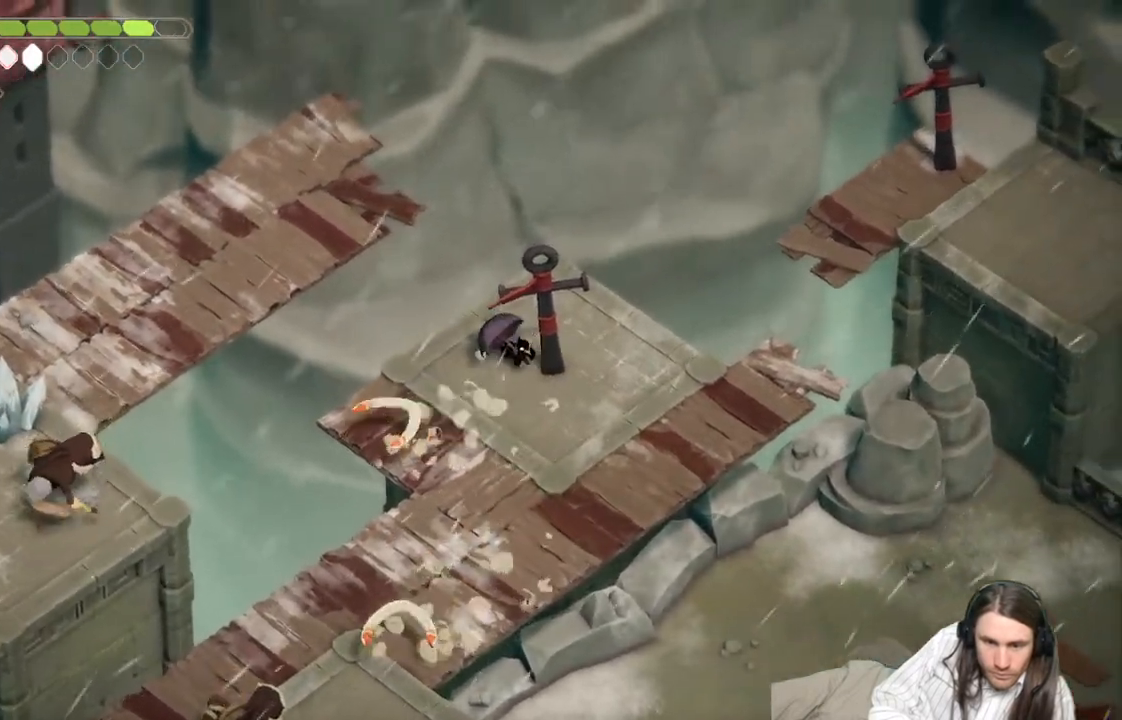
{"buttons": [], "left_stick": "right", "right_stick": "center", "events": [[200, "left_stick", "down-right"], [317, "left_stick", "right"]]}
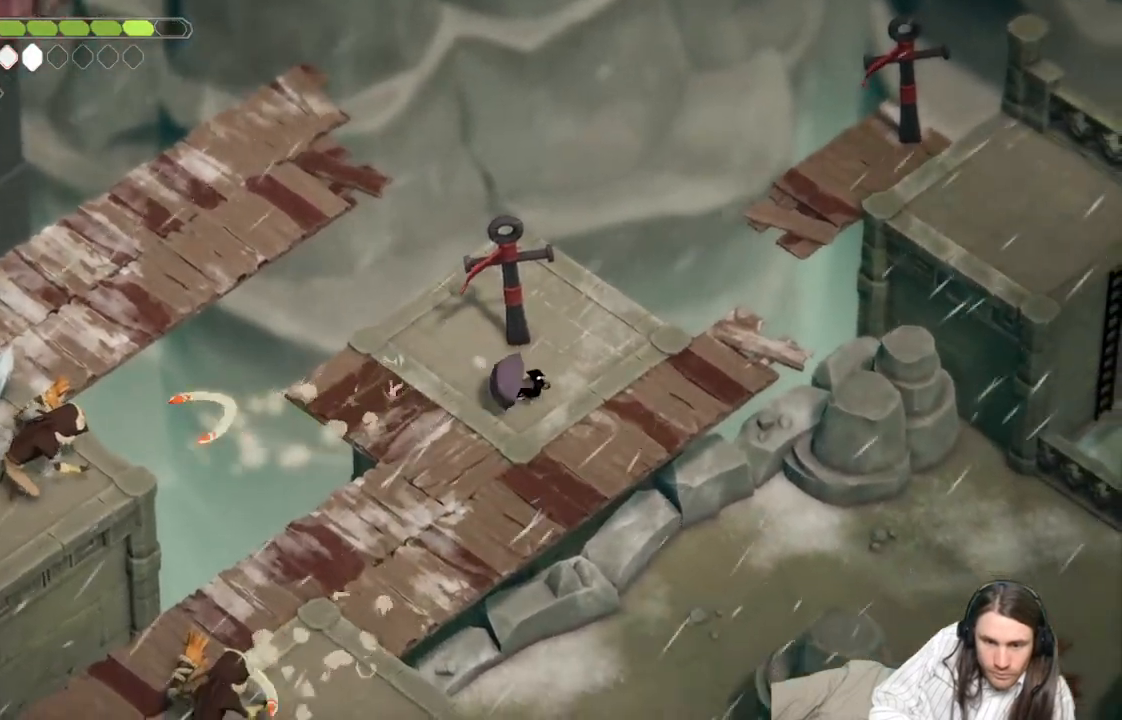
{"buttons": ["L2", "R2"], "left_stick": "down-left", "right_stick": "center", "events": [[383, "left_stick", "down-left"], [417, "L2", "down"], [467, "R2", "down"]]}
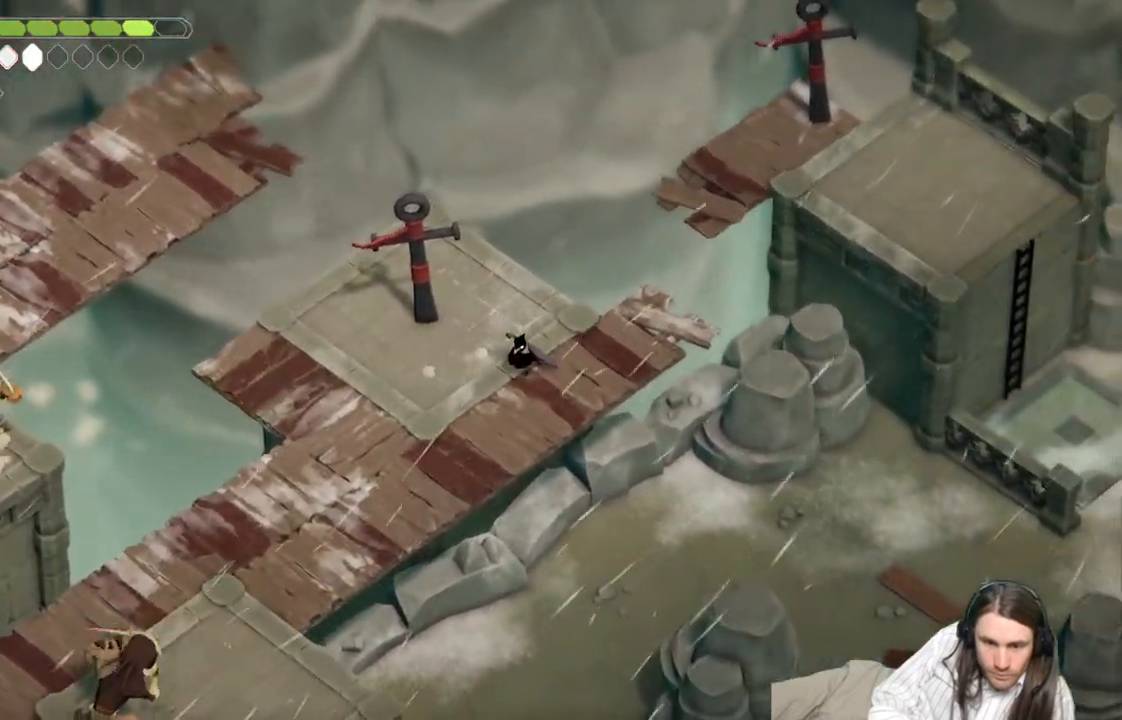
{"buttons": ["L2", "R2"], "left_stick": "down-left", "right_stick": "center", "events": []}
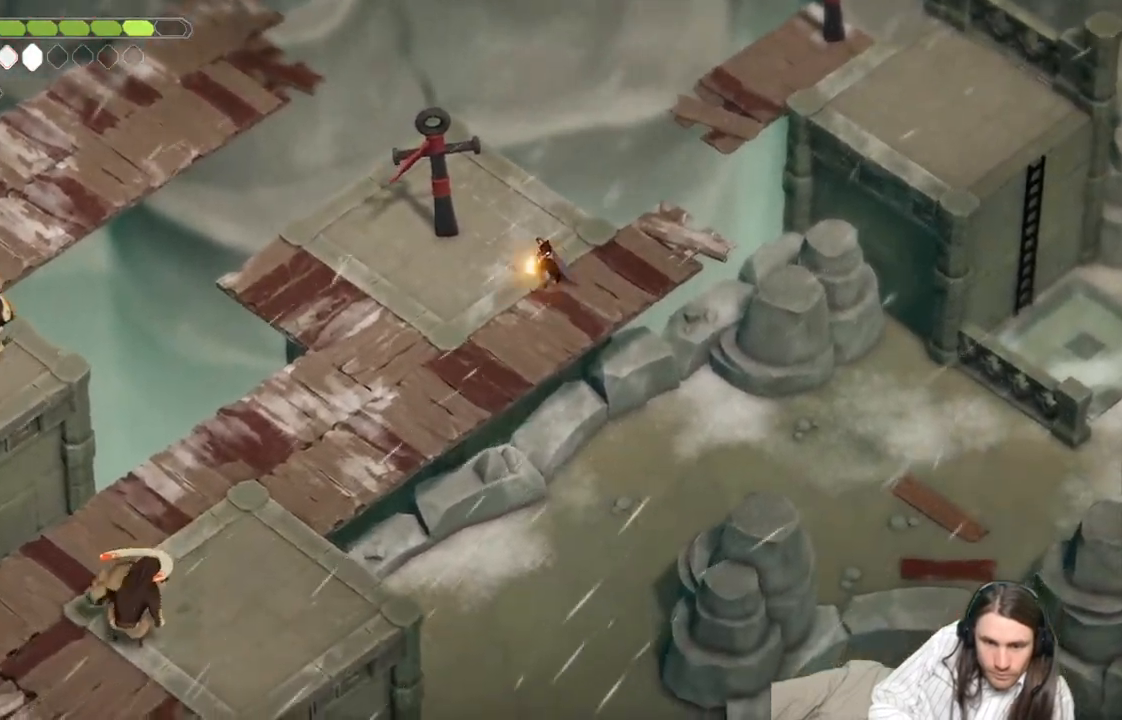
{"buttons": [], "left_stick": "down-left", "right_stick": "center", "events": [[50, "R2", "up"], [417, "L2", "up"]]}
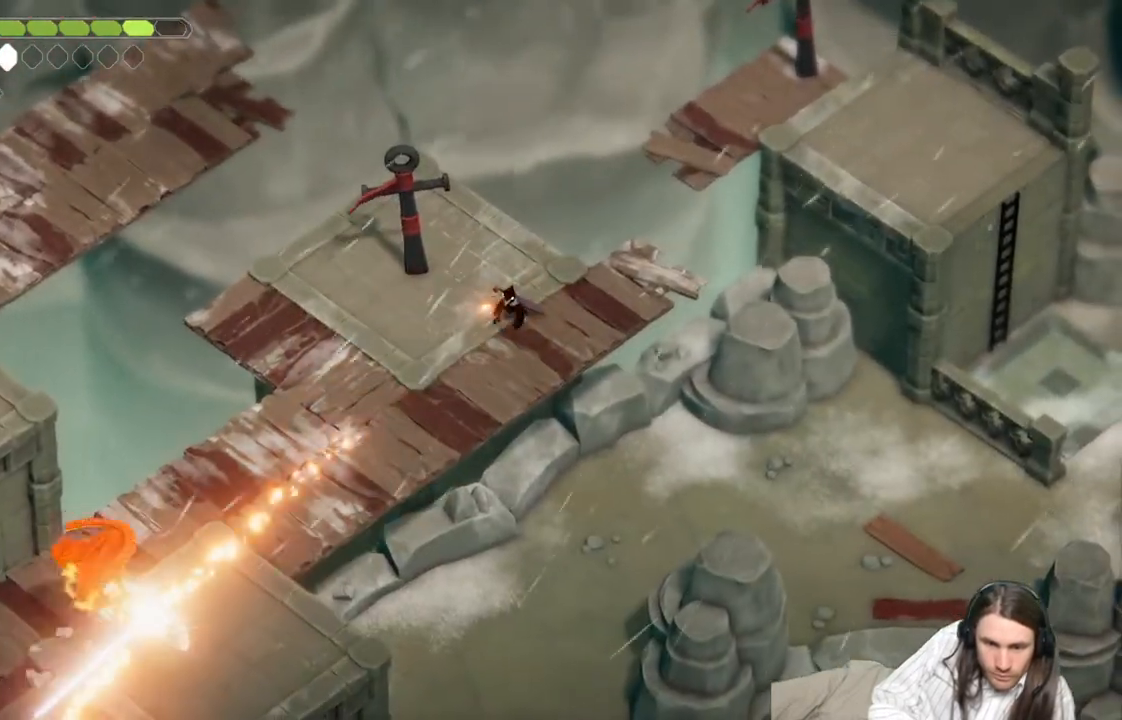
{"buttons": [], "left_stick": "down-left", "right_stick": "center", "events": []}
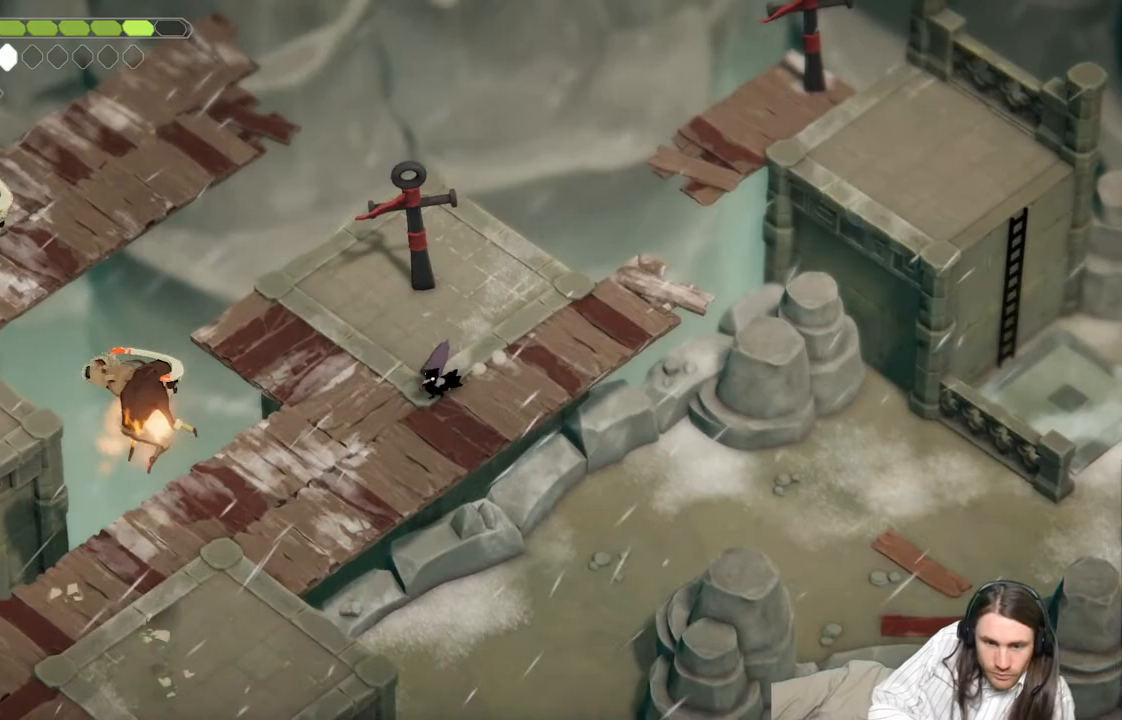
{"buttons": [], "left_stick": "down-left", "right_stick": "center", "events": []}
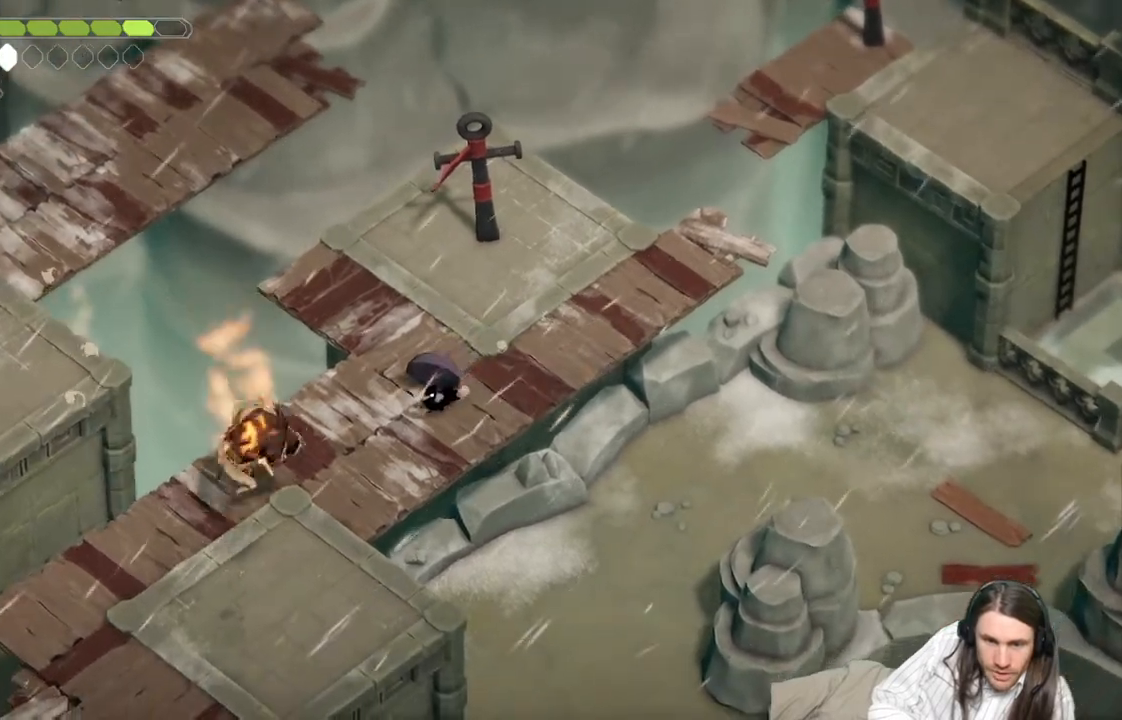
{"buttons": [], "left_stick": "down-left", "right_stick": "center", "events": [[150, "left_stick", "up"], [233, "left_stick", "down-left"]]}
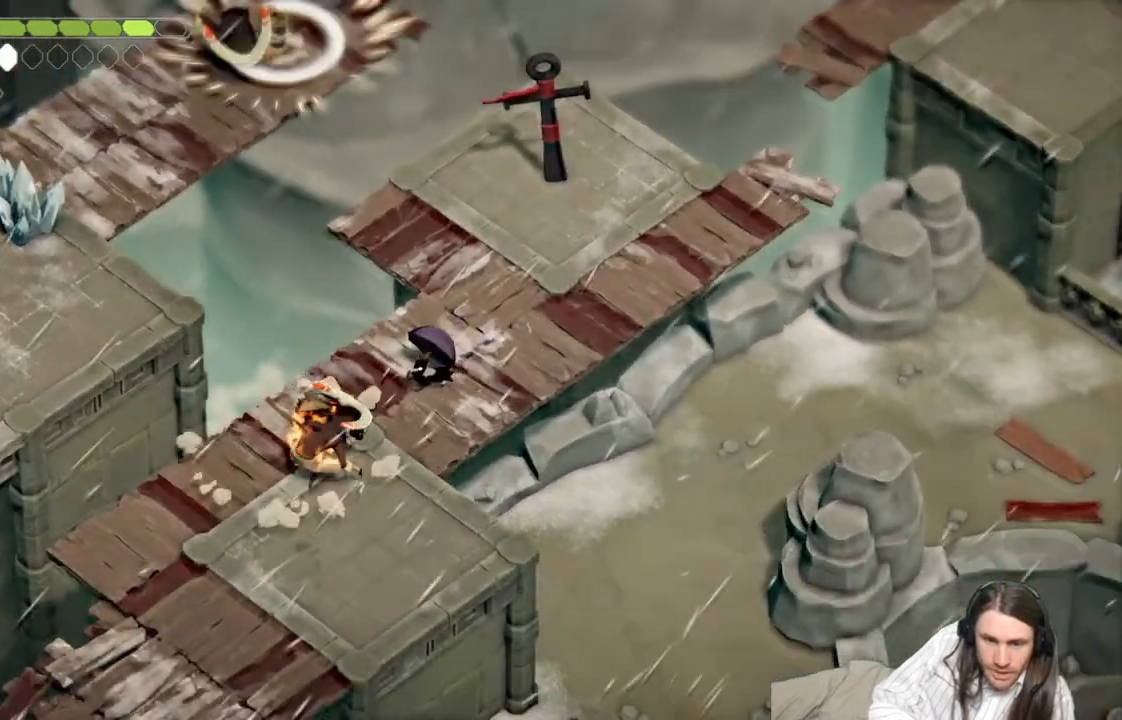
{"buttons": ["L1"], "left_stick": "down-left", "right_stick": "center", "events": [[83, "L1", "down"], [100, "L3", "down"], [217, "L1", "up"], [217, "L3", "up"], [317, "L1", "down"], [367, "L3", "down"], [433, "L3", "up"], [450, "L1", "up"], [500, "L1", "down"]]}
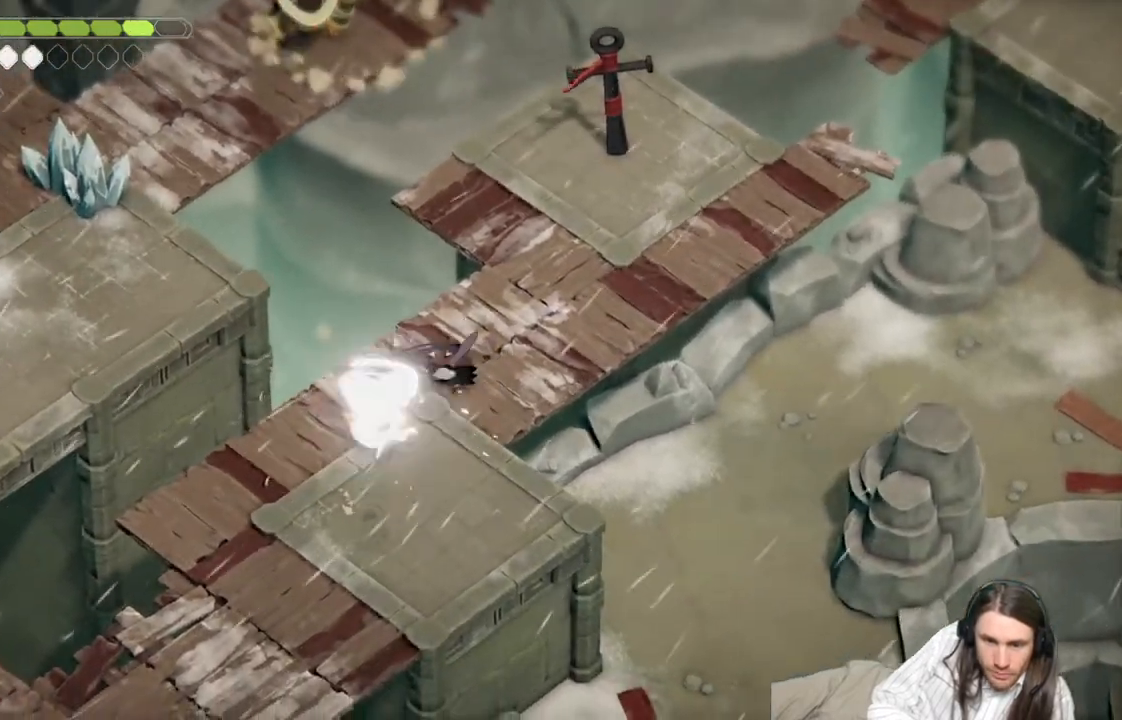
{"buttons": ["L1", "L3"], "left_stick": "down-left", "right_stick": "center", "events": [[17, "L3", "down"], [117, "L1", "up"], [117, "L3", "up"], [217, "L1", "down"], [233, "L3", "down"], [350, "L1", "up"], [350, "L3", "up"], [433, "L1", "down"], [450, "L3", "down"]]}
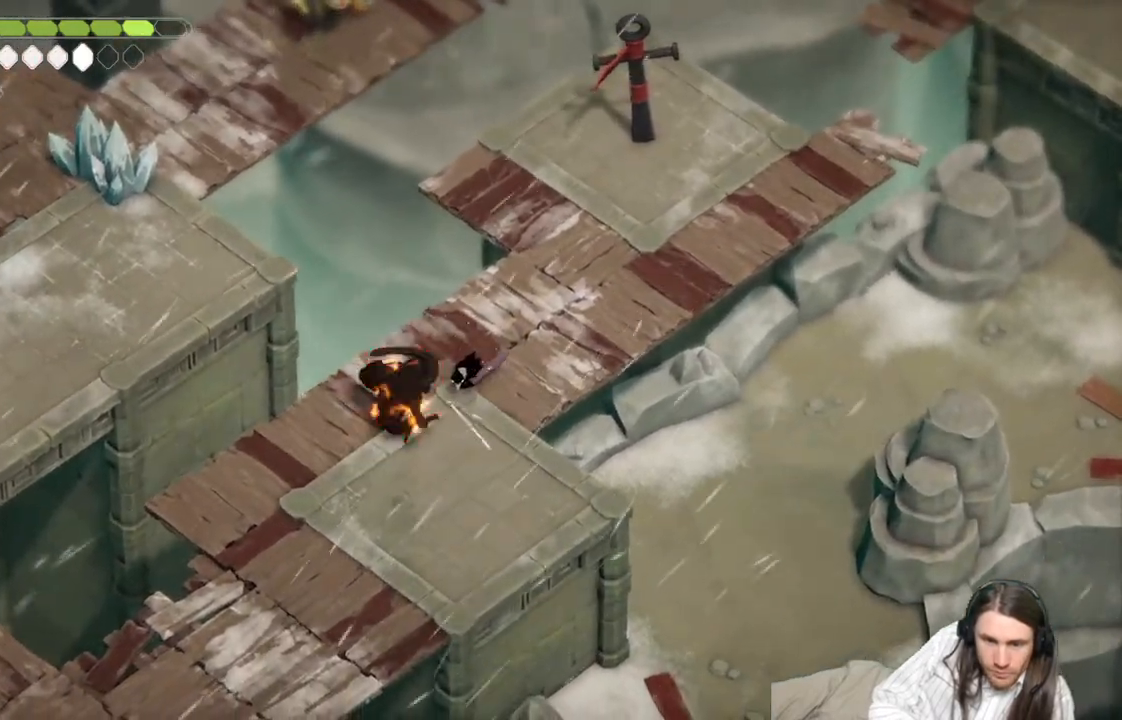
{"buttons": [], "left_stick": "up-right", "right_stick": "center", "events": [[17, "L3", "up"], [17, "left_stick", "left"], [50, "L1", "up"], [233, "left_stick", "up-right"]]}
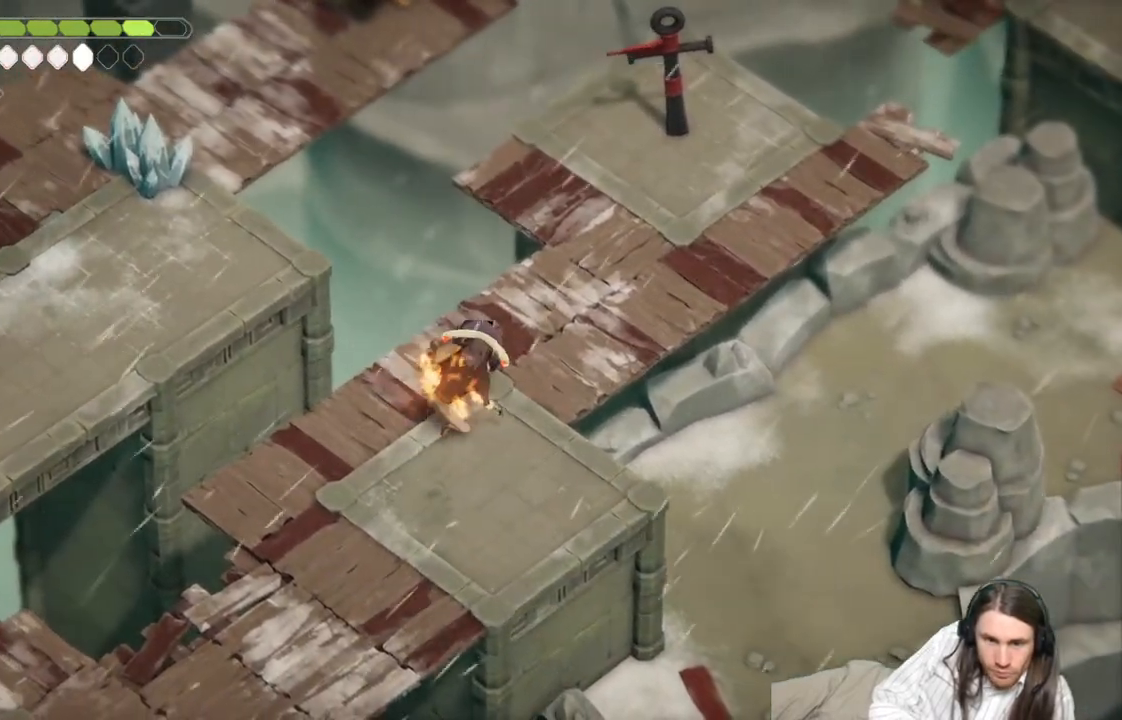
{"buttons": [], "left_stick": "right", "right_stick": "center", "events": [[117, "left_stick", "down-left"], [150, "L1", "down"], [183, "L3", "down"], [283, "L1", "up"], [283, "L3", "up"], [417, "left_stick", "right"]]}
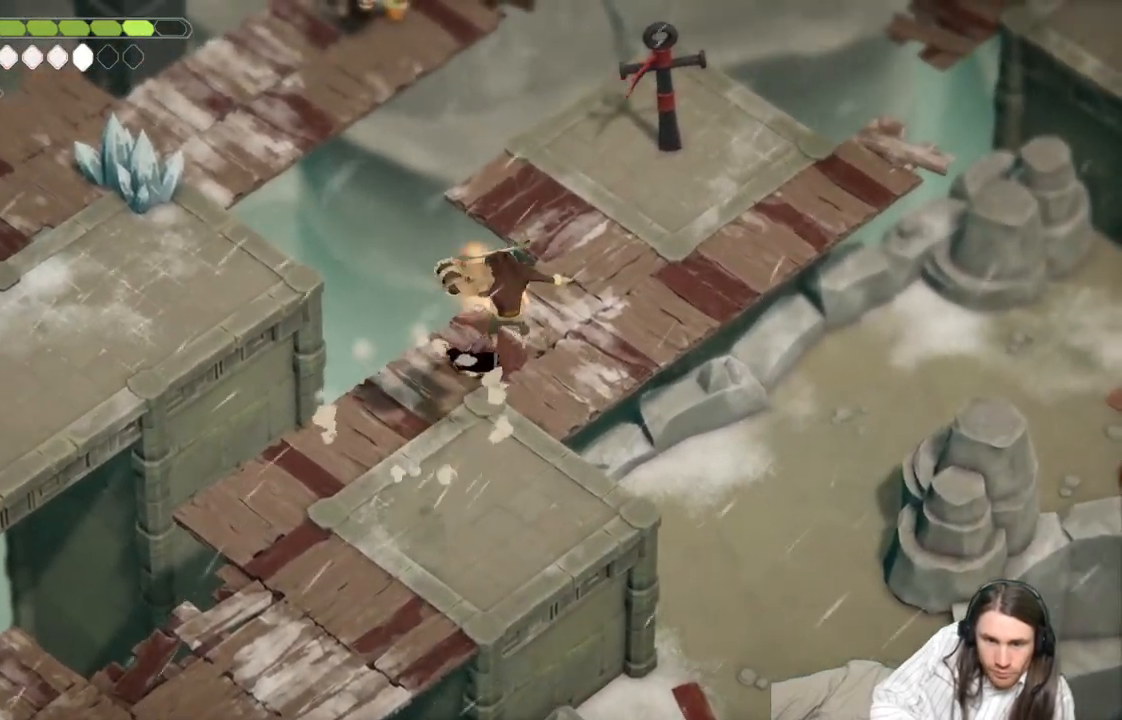
{"buttons": [], "left_stick": "right", "right_stick": "center", "events": [[267, "B", "down"], [417, "B", "up"]]}
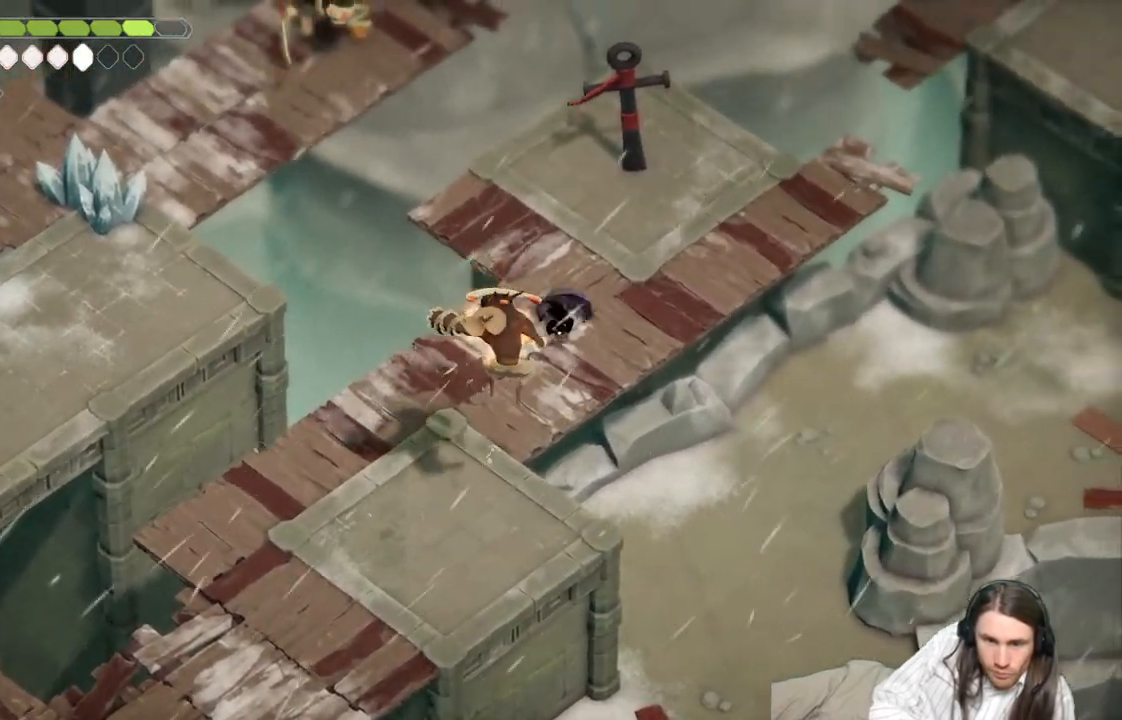
{"buttons": [], "left_stick": "down-left", "right_stick": "center", "events": [[200, "left_stick", "down-left"]]}
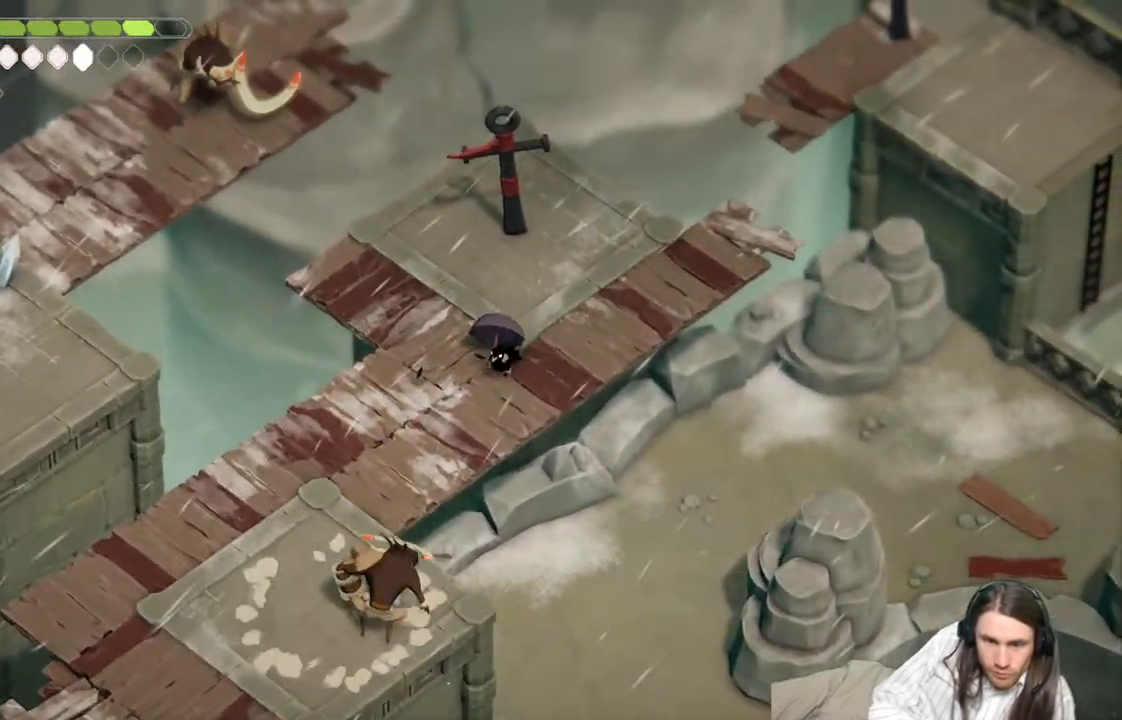
{"buttons": [], "left_stick": "down-left", "right_stick": "center", "events": []}
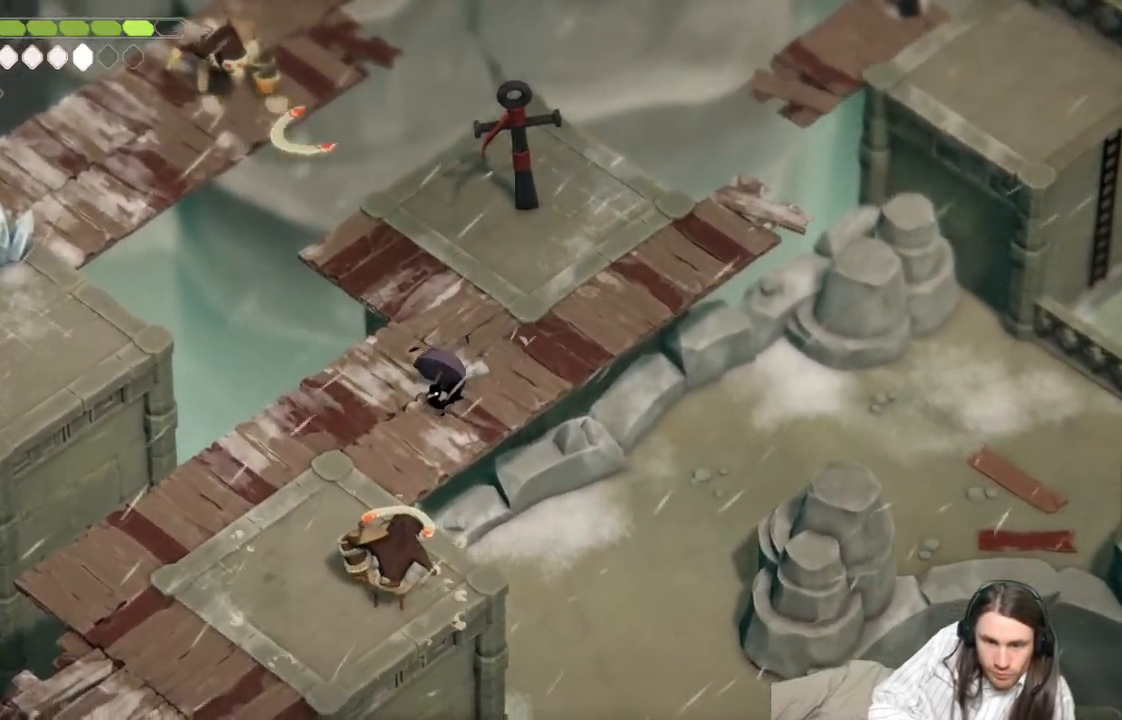
{"buttons": [], "left_stick": "down-left", "right_stick": "center", "events": []}
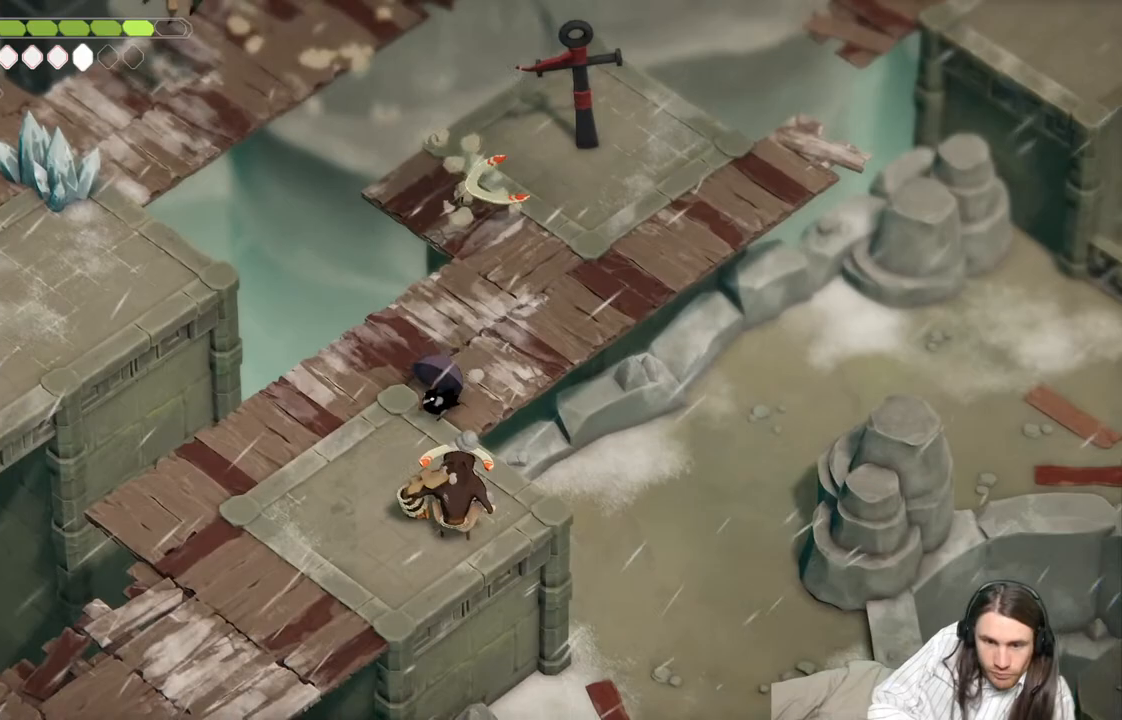
{"buttons": [], "left_stick": "down-left", "right_stick": "center", "events": [[83, "L1", "down"], [83, "left_stick", "down"], [233, "L1", "up"], [333, "L1", "down"], [367, "L3", "down"], [433, "L3", "up"], [433, "left_stick", "down-left"], [450, "L1", "up"]]}
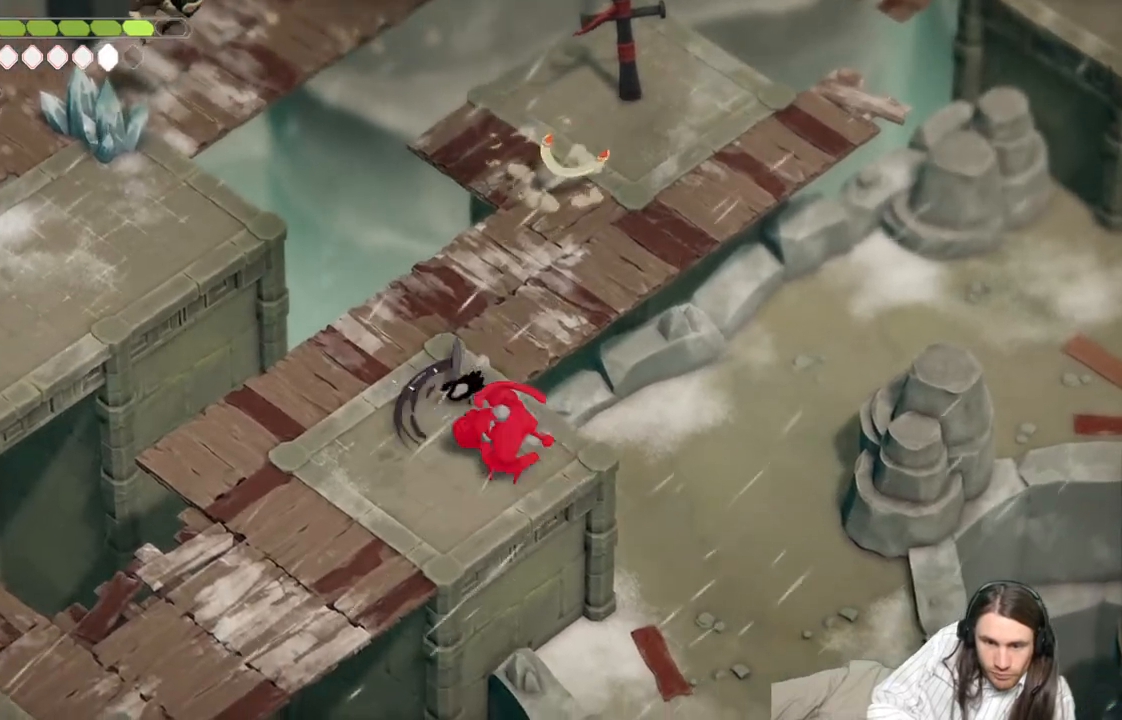
{"buttons": [], "left_stick": "down-left", "right_stick": "center", "events": [[283, "B", "down"], [450, "B", "up"]]}
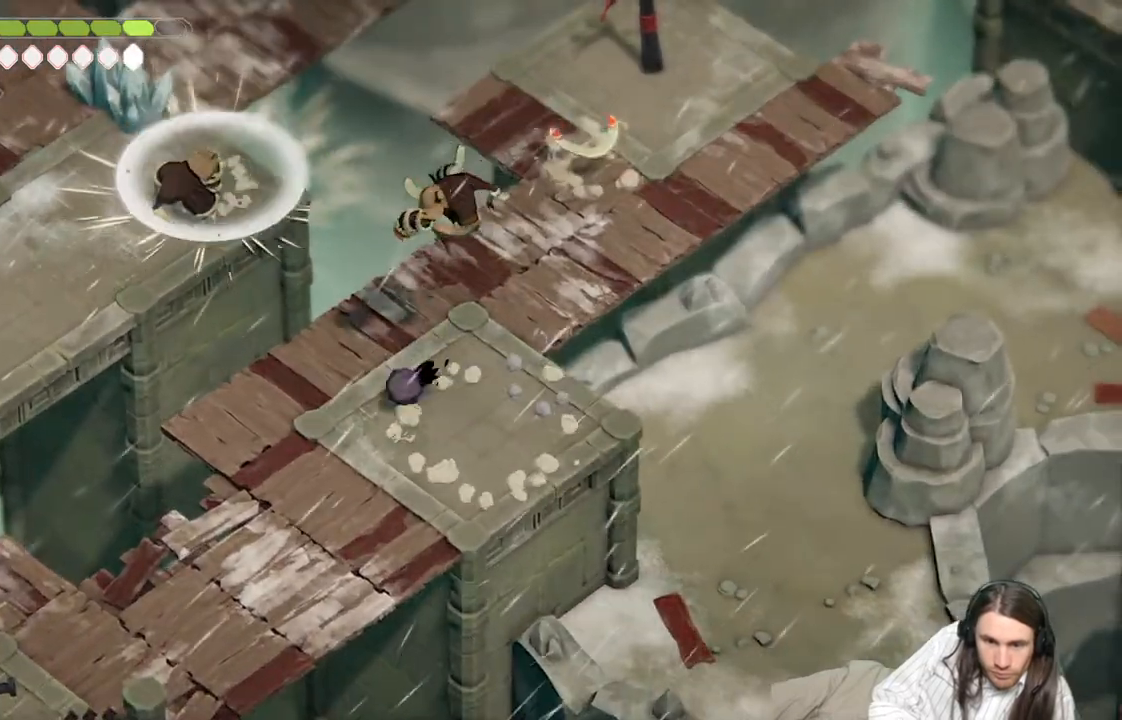
{"buttons": [], "left_stick": "down-left", "right_stick": "center", "events": []}
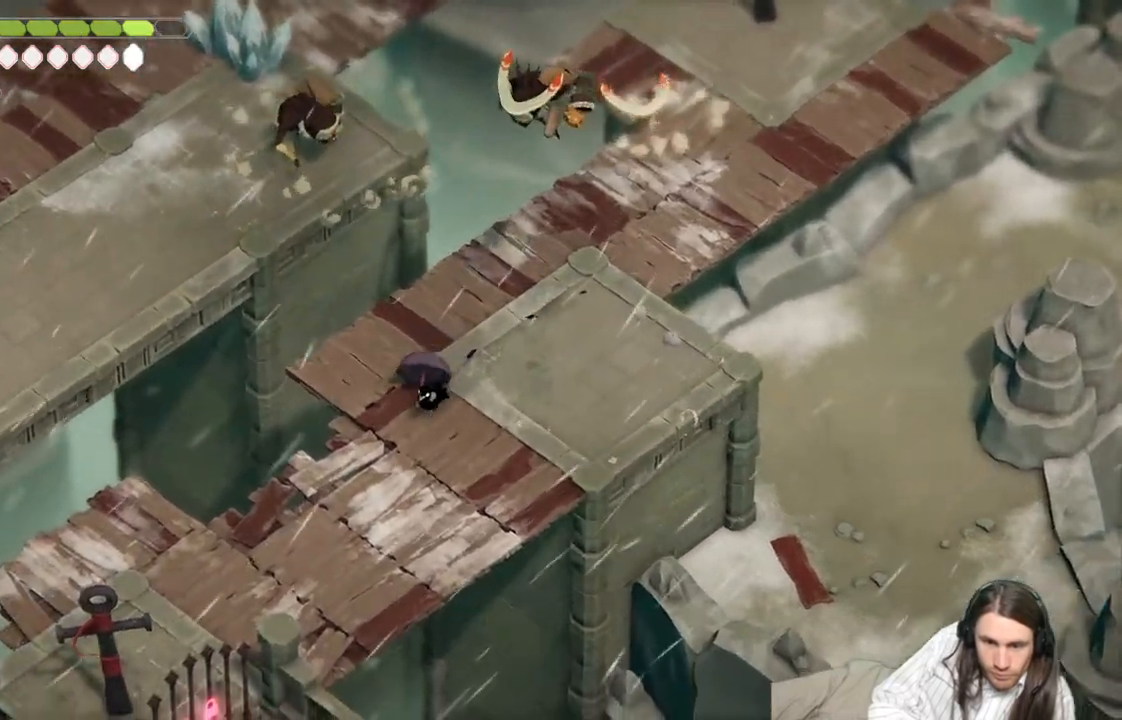
{"buttons": ["L2", "R2"], "left_stick": "up-right", "right_stick": "center", "events": [[17, "left_stick", "down"], [200, "L2", "down"], [250, "R2", "down"], [250, "left_stick", "up-right"]]}
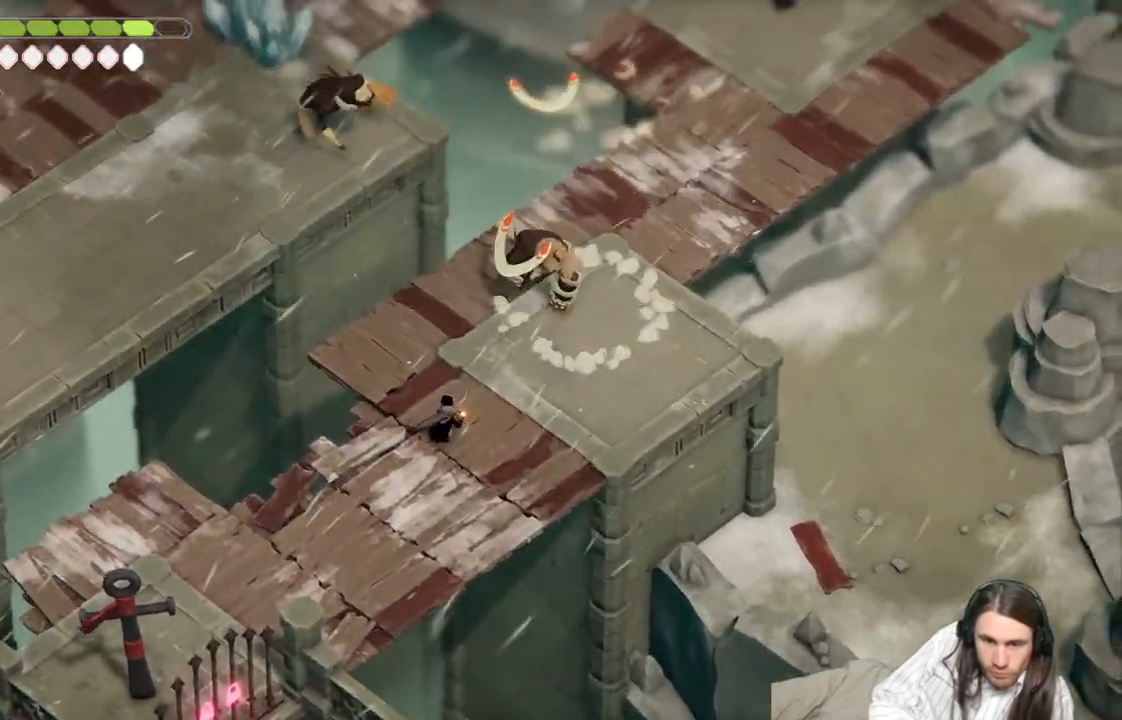
{"buttons": [], "left_stick": "right", "right_stick": "center", "events": [[167, "R2", "up"], [317, "L2", "up"], [450, "left_stick", "right"]]}
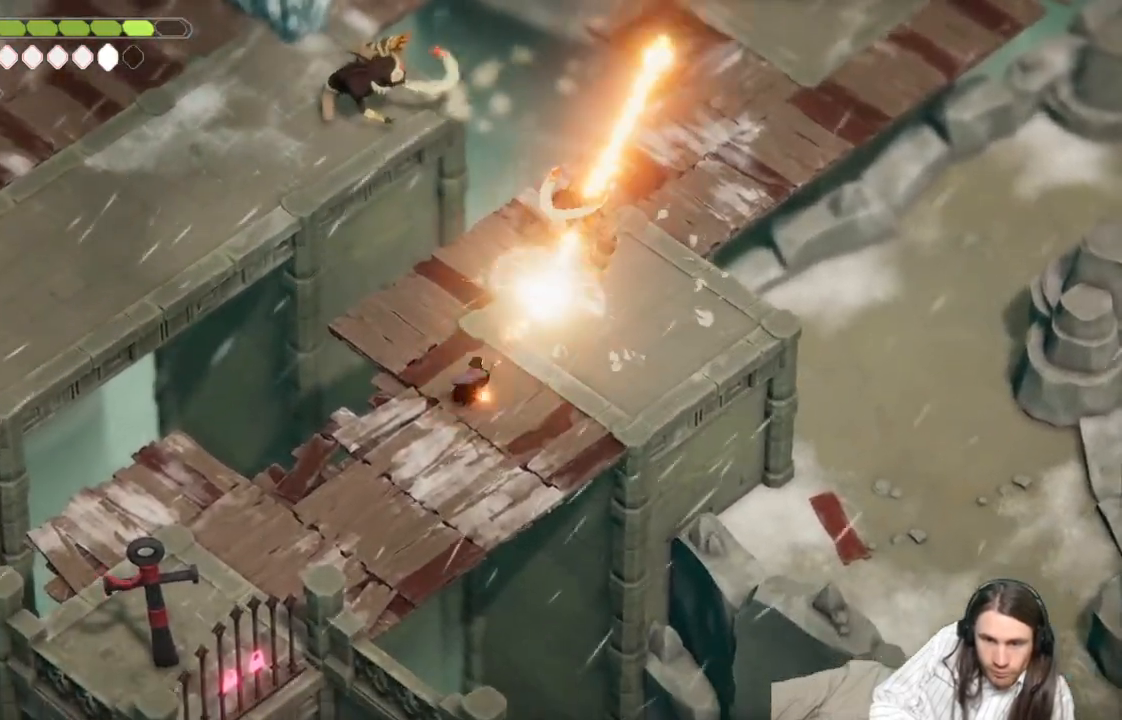
{"buttons": ["L1"], "left_stick": "up", "right_stick": "center", "events": [[100, "left_stick", "up-right"], [467, "L1", "down"], [500, "left_stick", "up"]]}